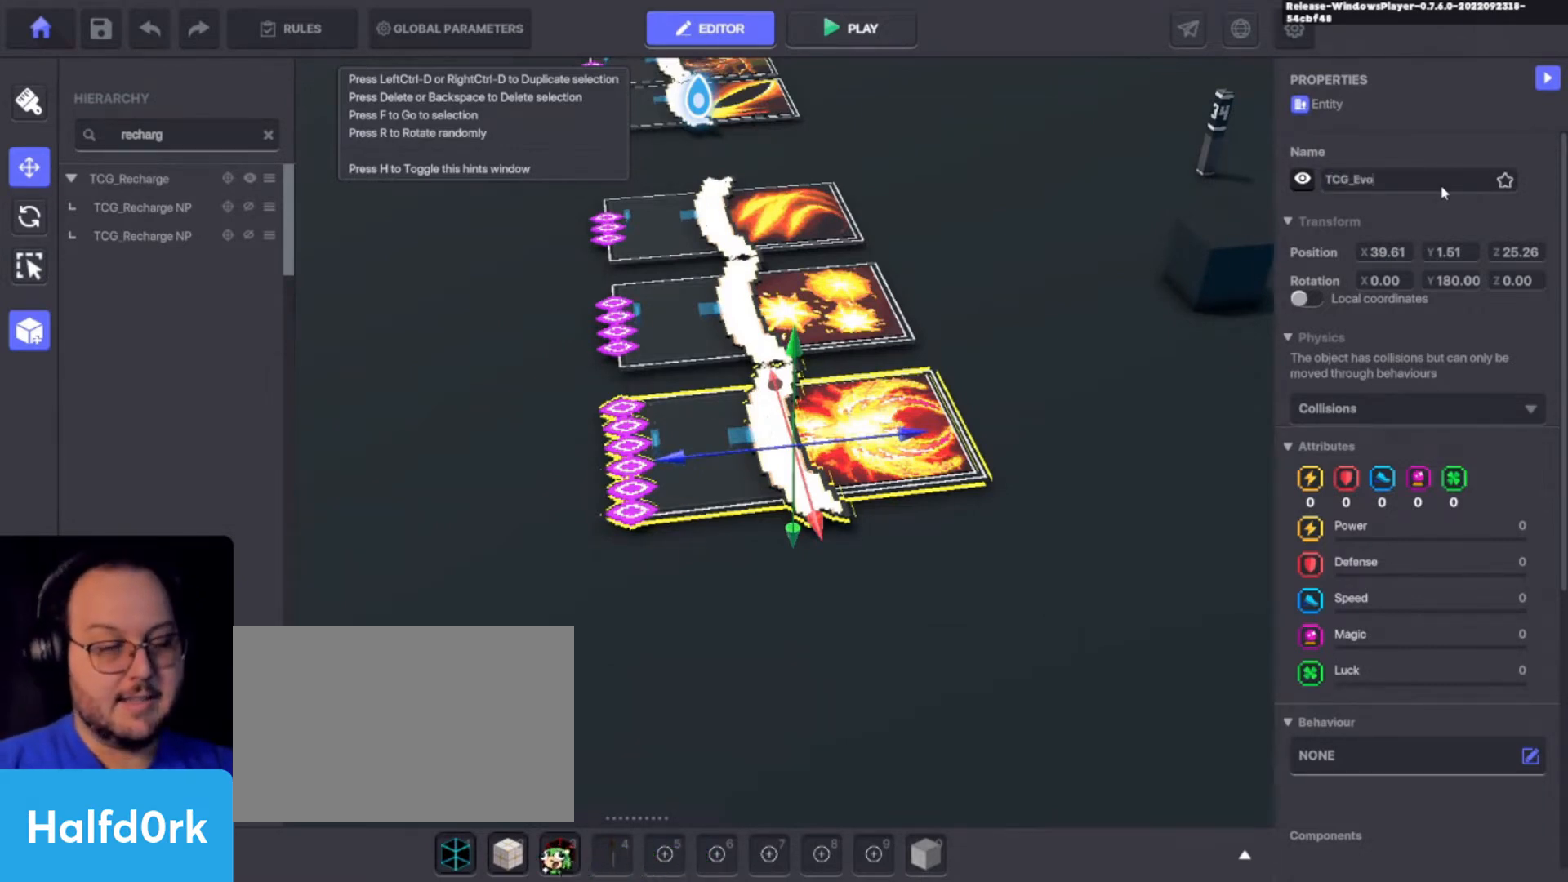
Gameplay with keyboard and mouse; each line is a JSON object with the keys held at the frame after it. "events" lists presses ("down") and releases ("up") of "1", "2", "3", "4", "a", "alt", "c", "caps_lock", "ctrl", "d", "e", "f", "i", "o", "p", "q", "r", "s", "shift", "tab", "u", "v", "w", "x" and "z" between this image and that frame as [ms after this image, input, new state], when the widget could be followed in between. No other keys are recorded. Mouse buttons are not recorded. Not read: mouse_move.
{"keys": ["e"], "events": [[267, "v", "down"], [367, "v", "up"], [433, "e", "down"]]}
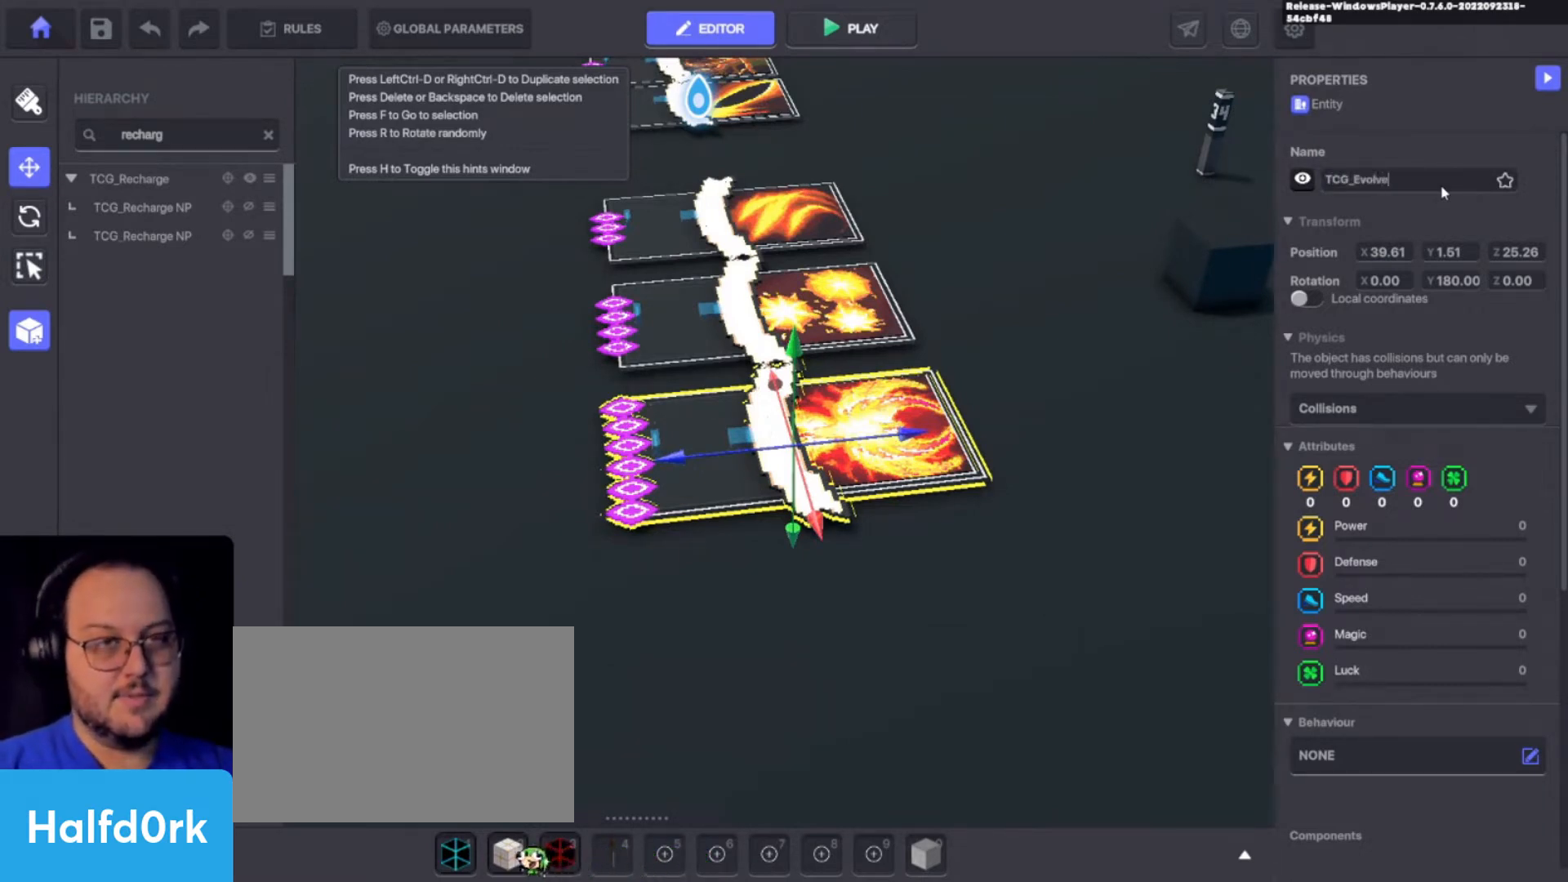
{"keys": ["ctrl"], "events": [[100, "e", "up"], [333, "ctrl", "down"]]}
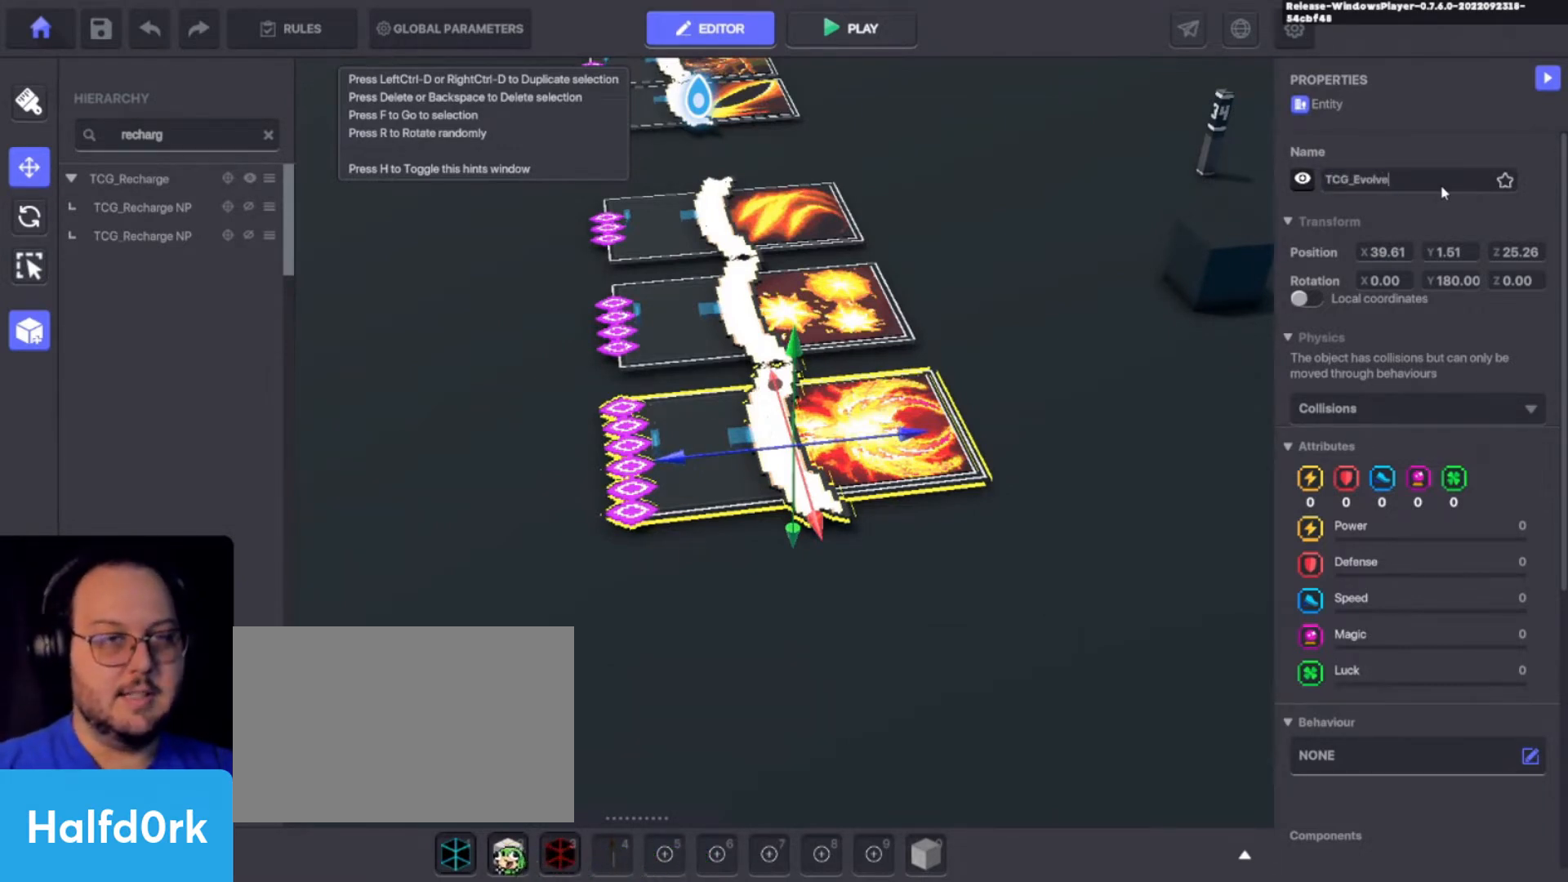
{"keys": [], "events": [[67, "a", "down"], [167, "a", "up"], [300, "c", "down"], [433, "c", "up"], [433, "ctrl", "up"]]}
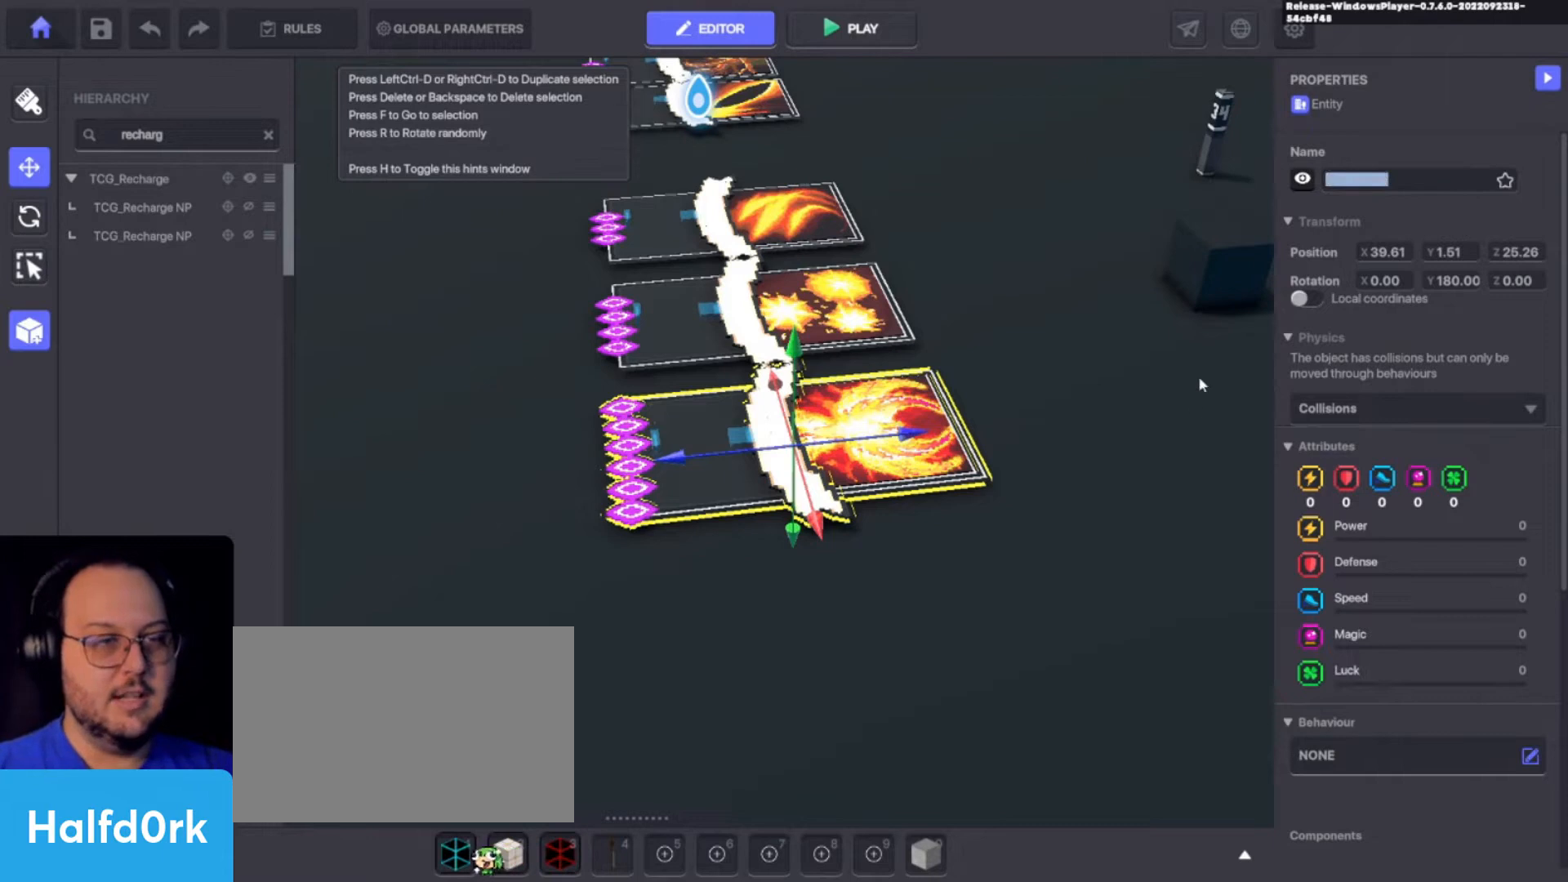
{"keys": [], "events": []}
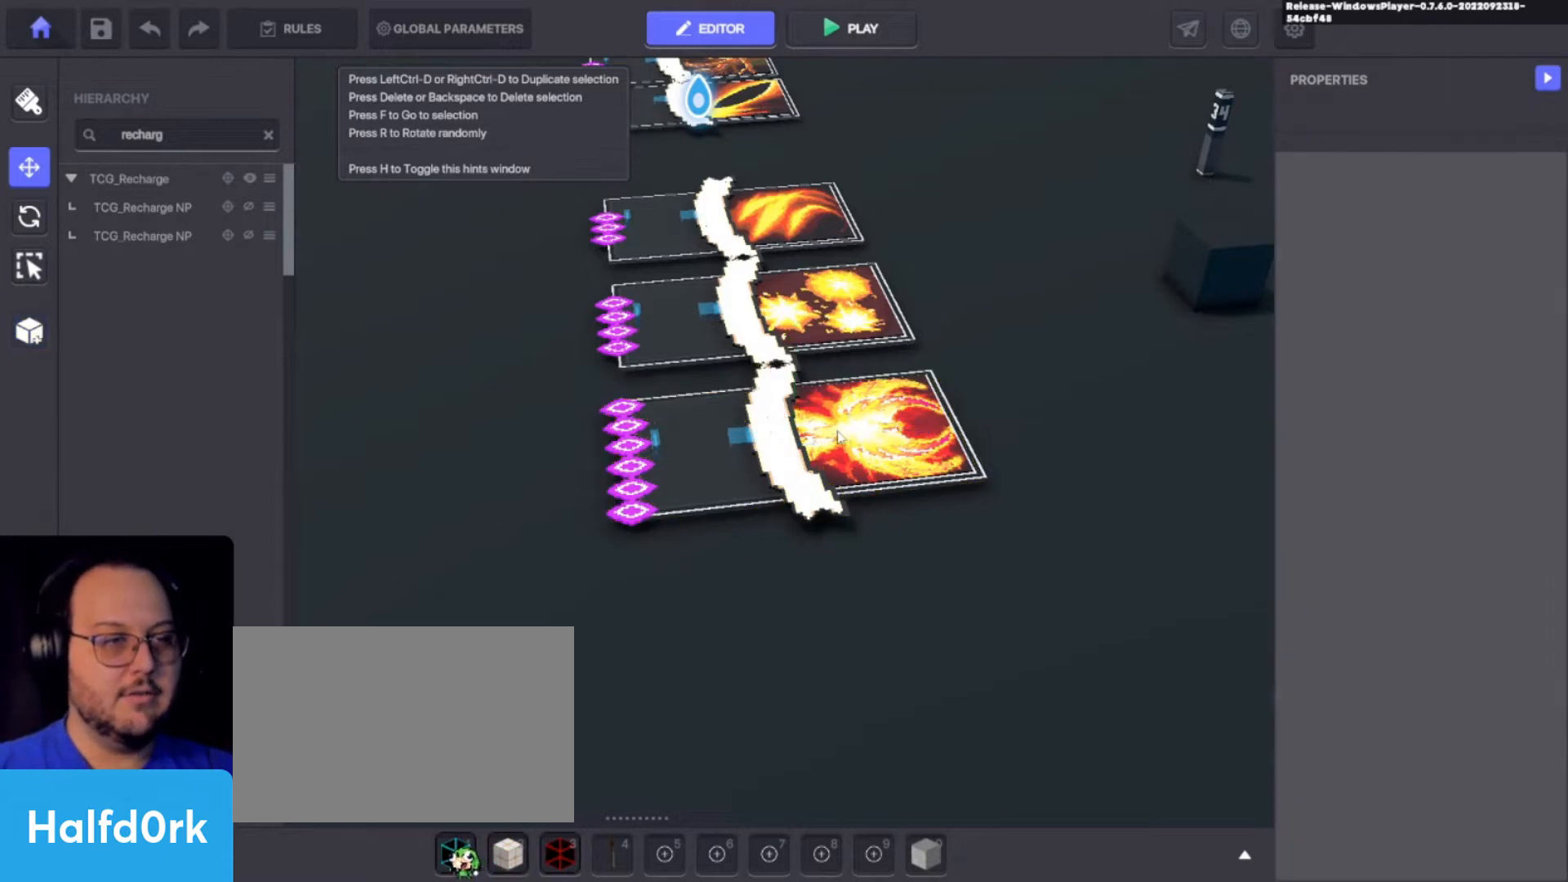
{"keys": [], "events": []}
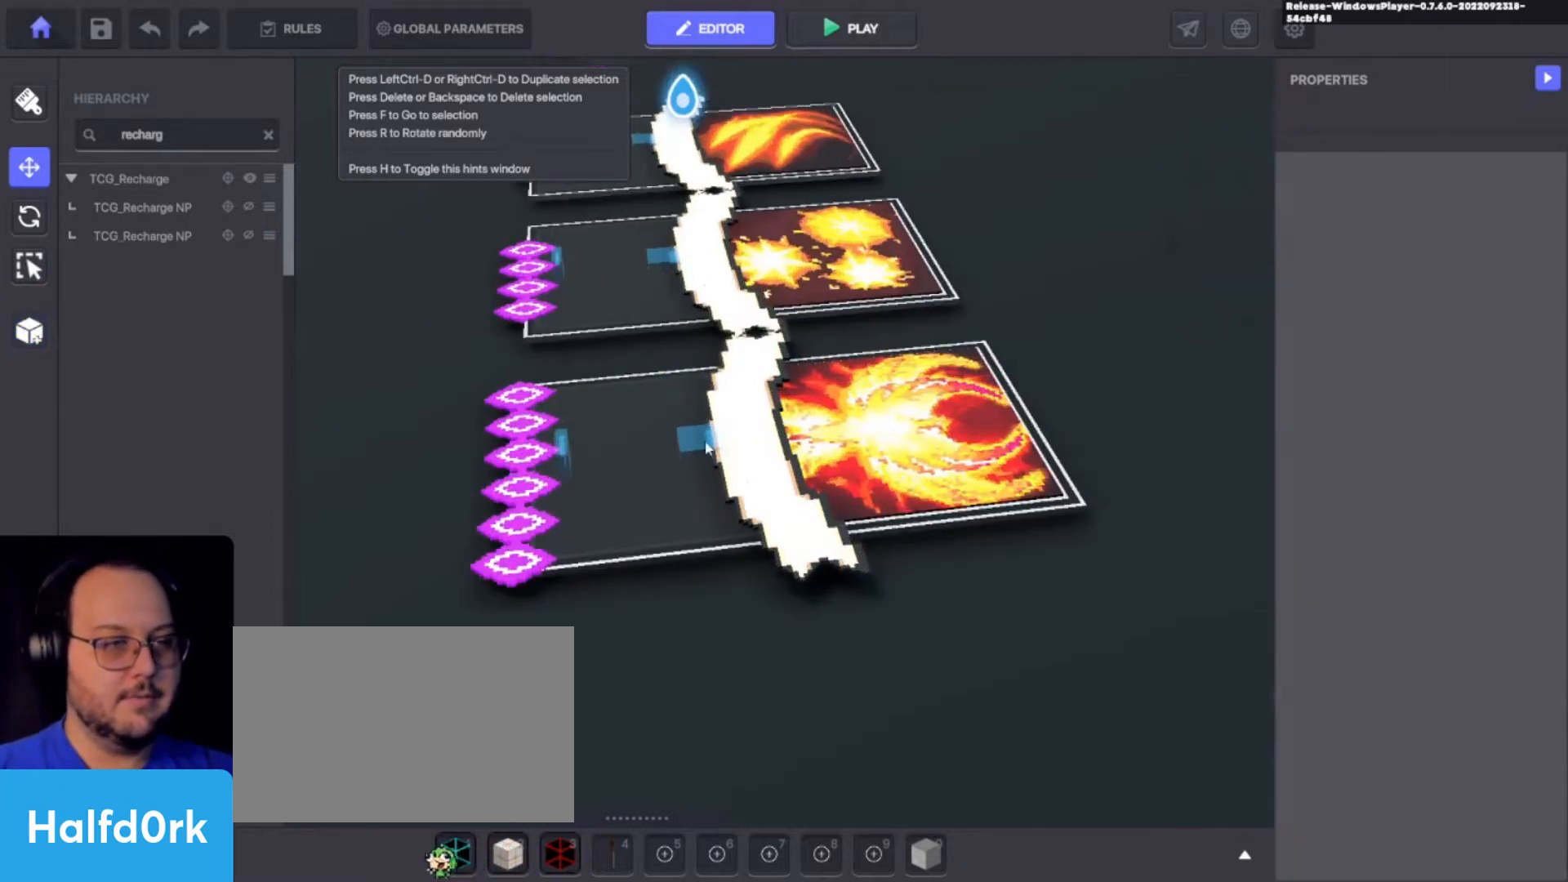
{"keys": [], "events": []}
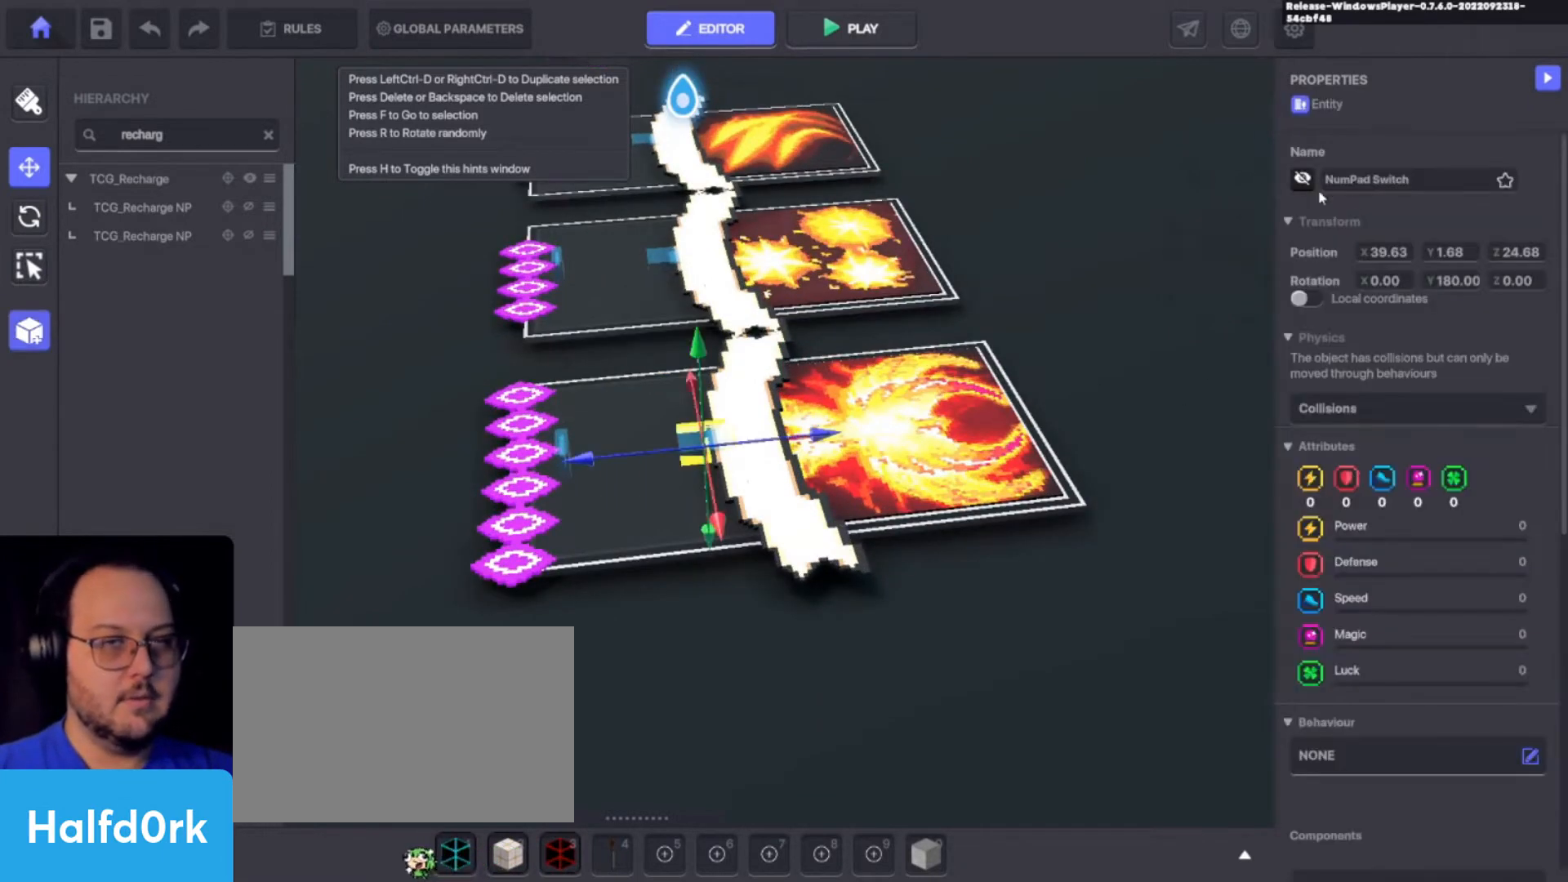
{"keys": [], "events": []}
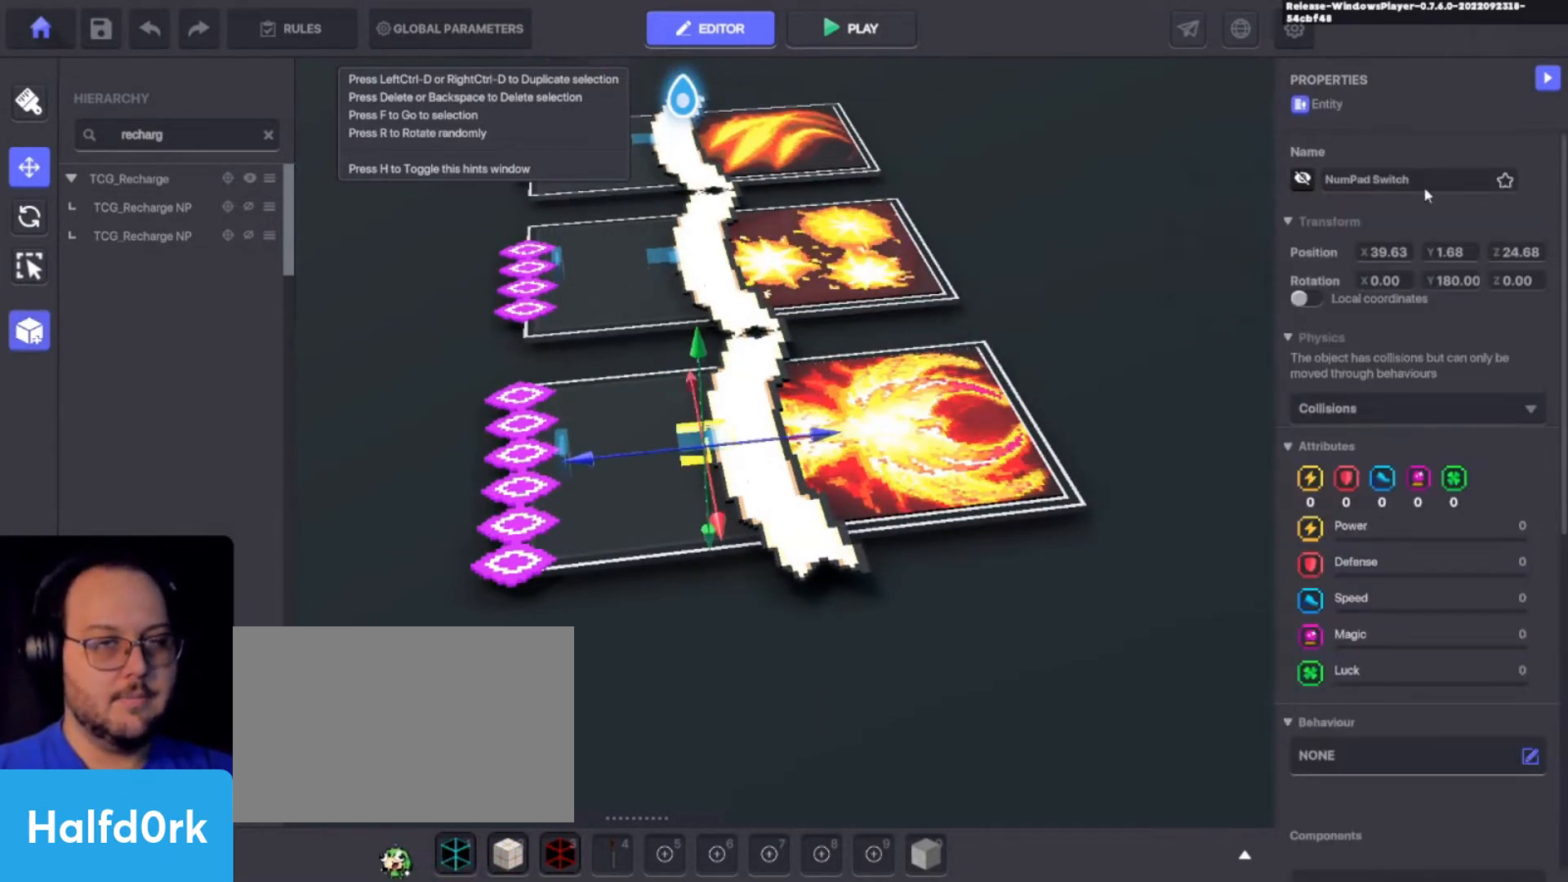
{"keys": [], "events": [[233, "ctrl", "down"], [367, "v", "down"], [433, "ctrl", "up"], [467, "v", "up"]]}